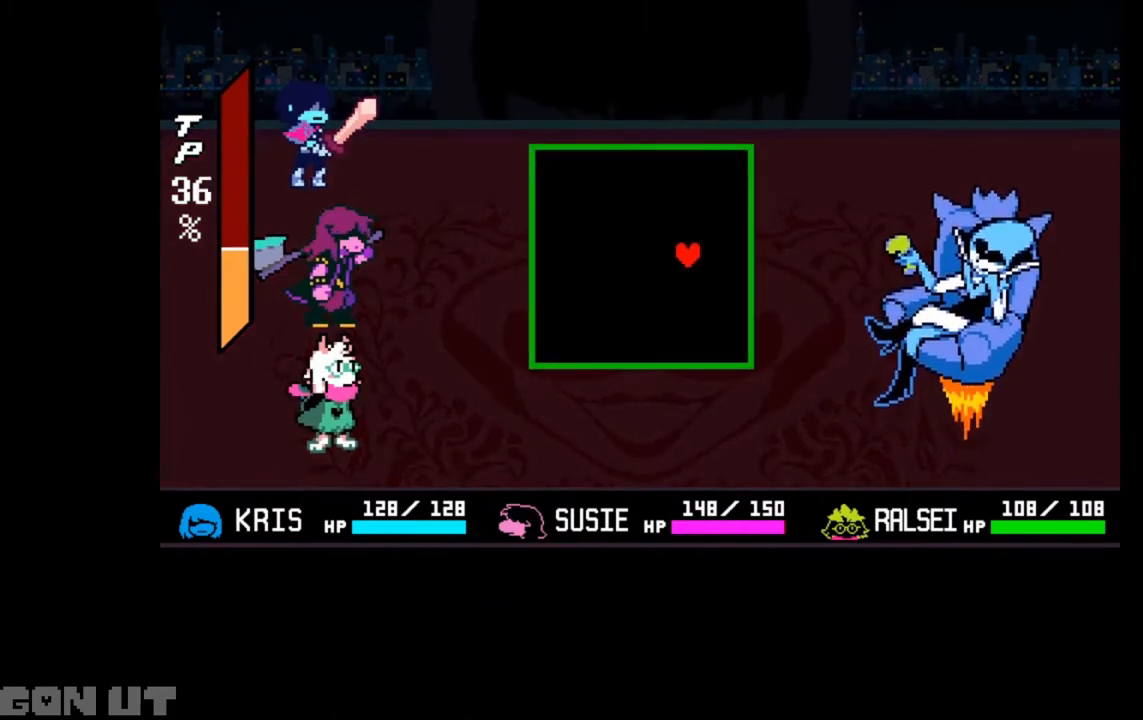
Gameplay with keyboard; each line is a JSON object with the keys held at the frame after it. "events" lists presses ("down") and releases ("up") of "c", "down", "left", "right", "up", "x" and "z" between this image and that frame as [ms after this image, input, new state], when the widget could be followed in between. No other keys are recorded. Mouse input is not recorded.
{"keys": [], "events": [[283, "right", "down"], [317, "right", "up"]]}
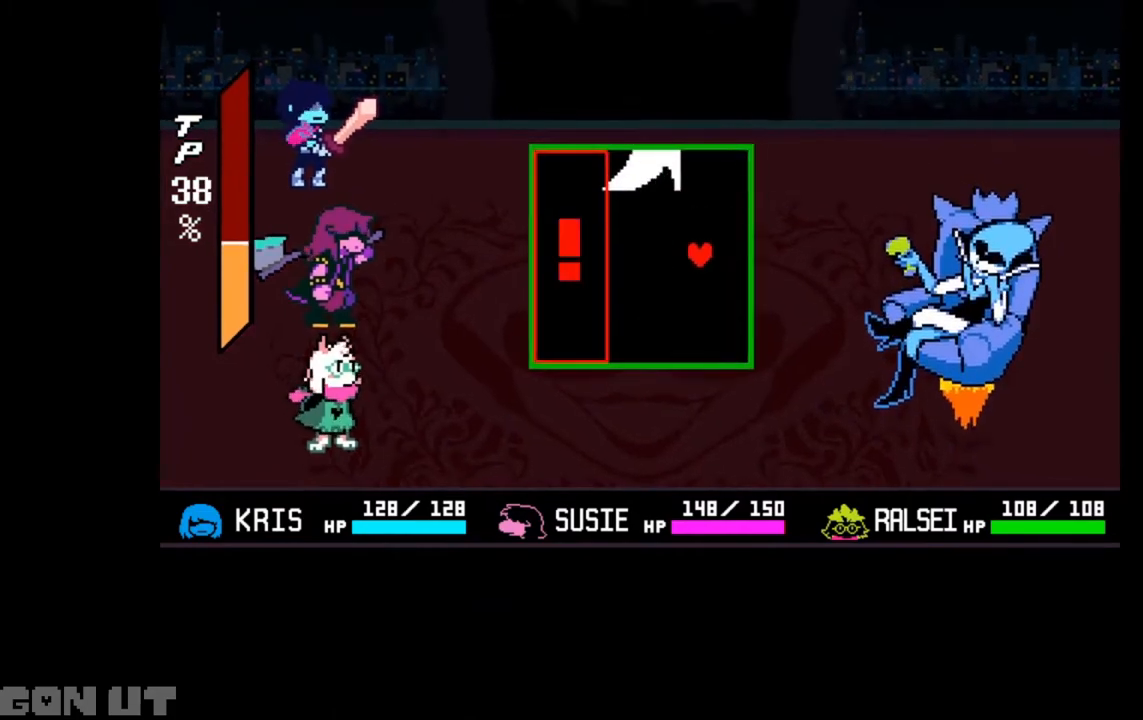
{"keys": [], "events": [[17, "left", "down"], [483, "left", "up"]]}
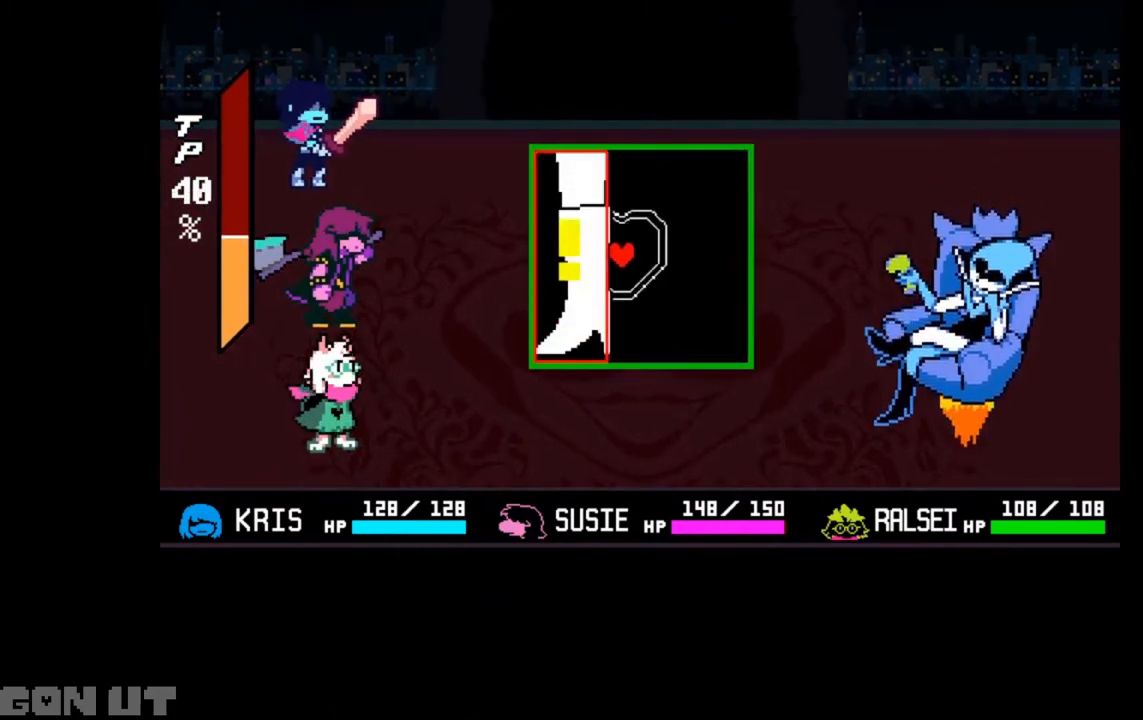
{"keys": [], "events": []}
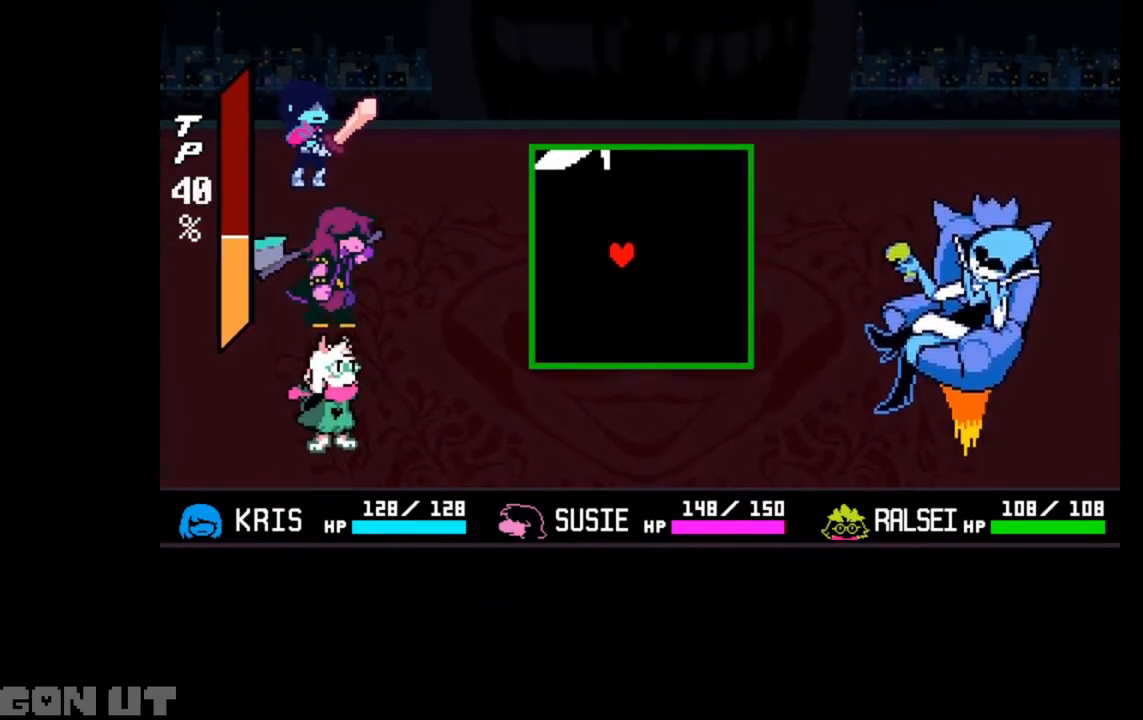
{"keys": ["right"], "events": [[417, "right", "down"]]}
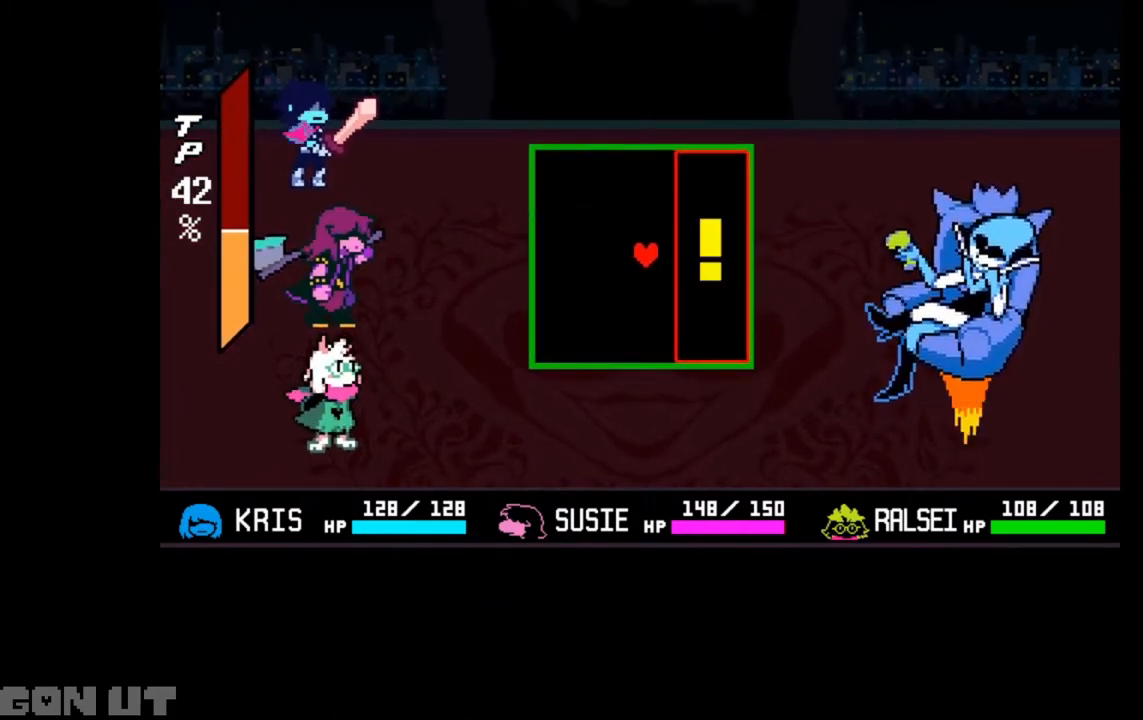
{"keys": [], "events": [[150, "right", "up"]]}
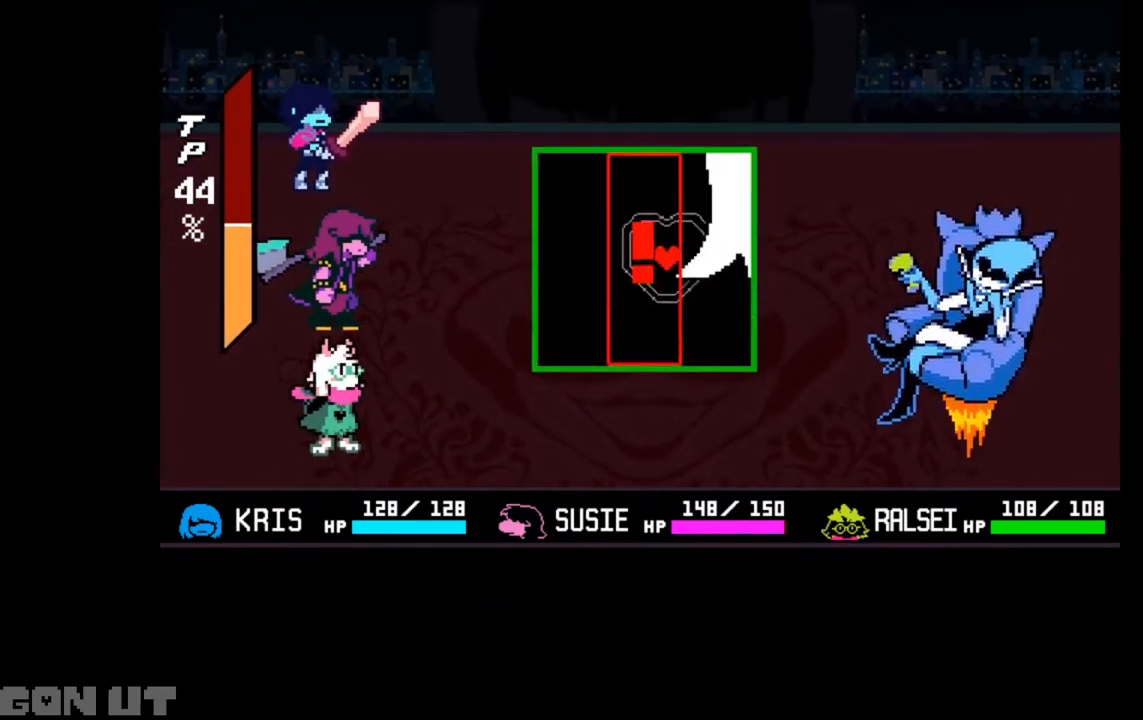
{"keys": [], "events": [[117, "right", "down"], [283, "right", "up"]]}
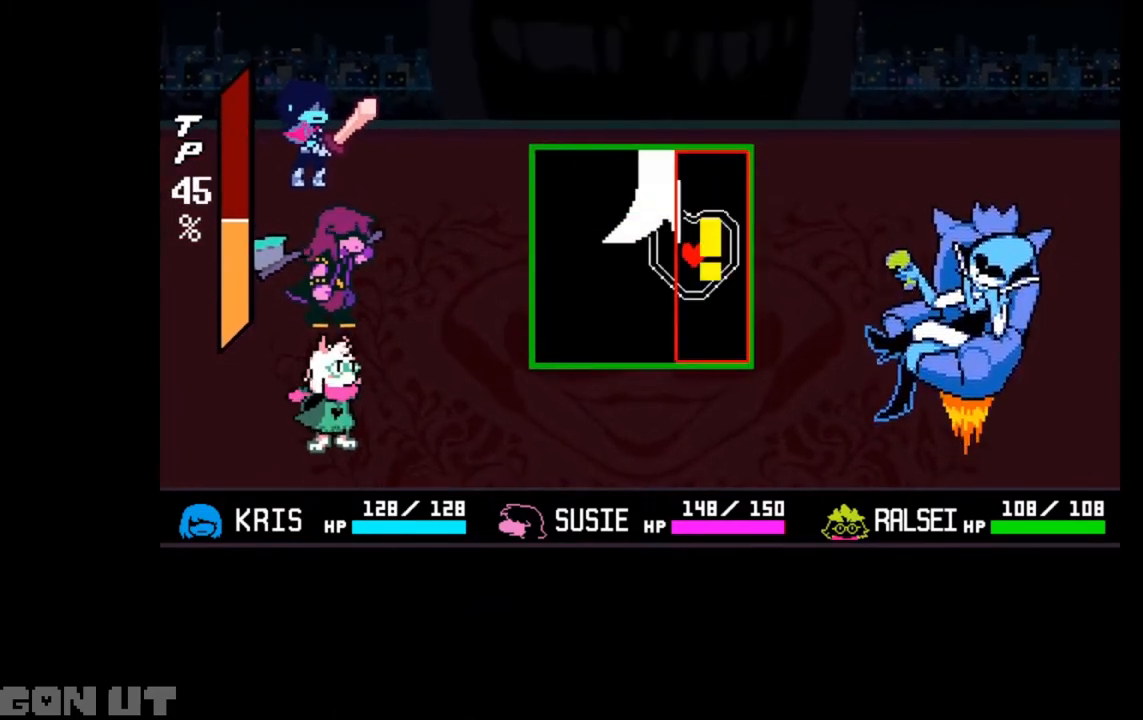
{"keys": ["left"], "events": [[317, "left", "down"]]}
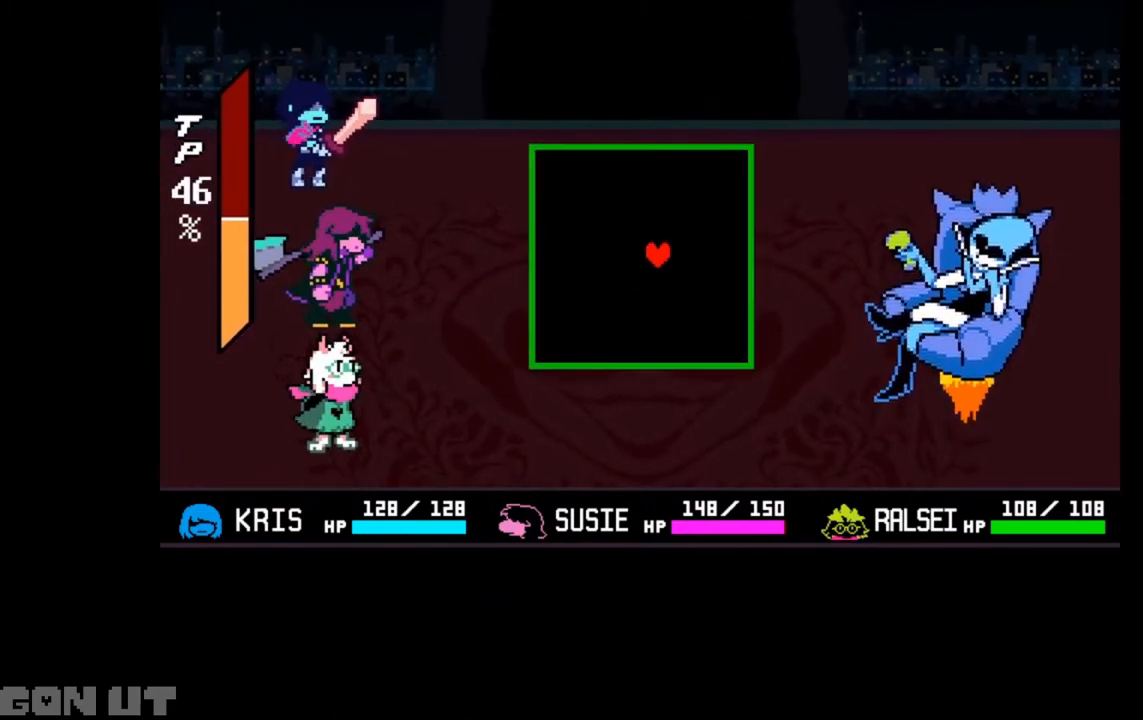
{"keys": [], "events": [[17, "left", "up"]]}
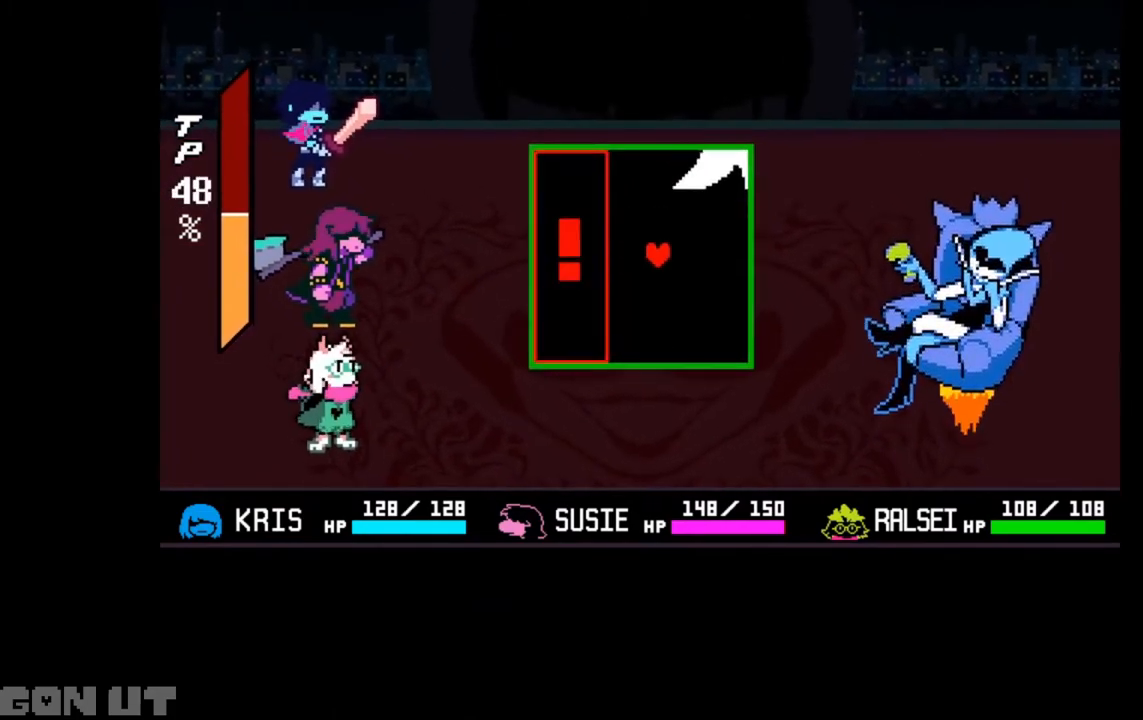
{"keys": [], "events": [[83, "left", "down"], [217, "left", "up"]]}
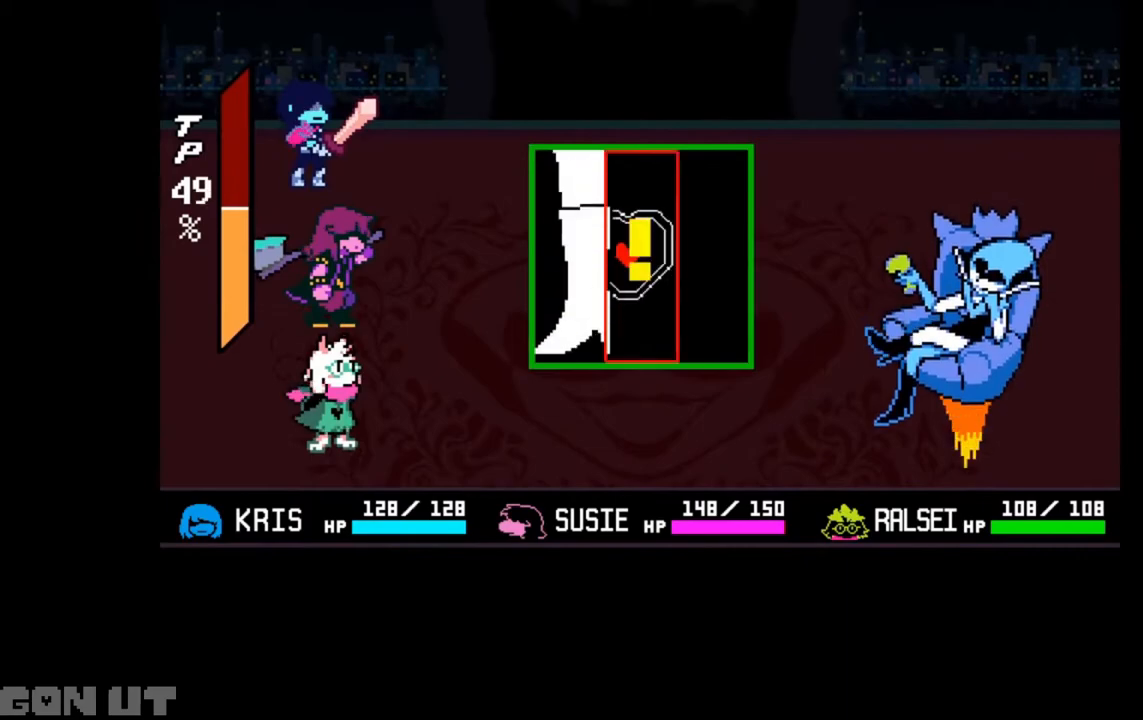
{"keys": [], "events": [[217, "left", "down"], [450, "left", "up"]]}
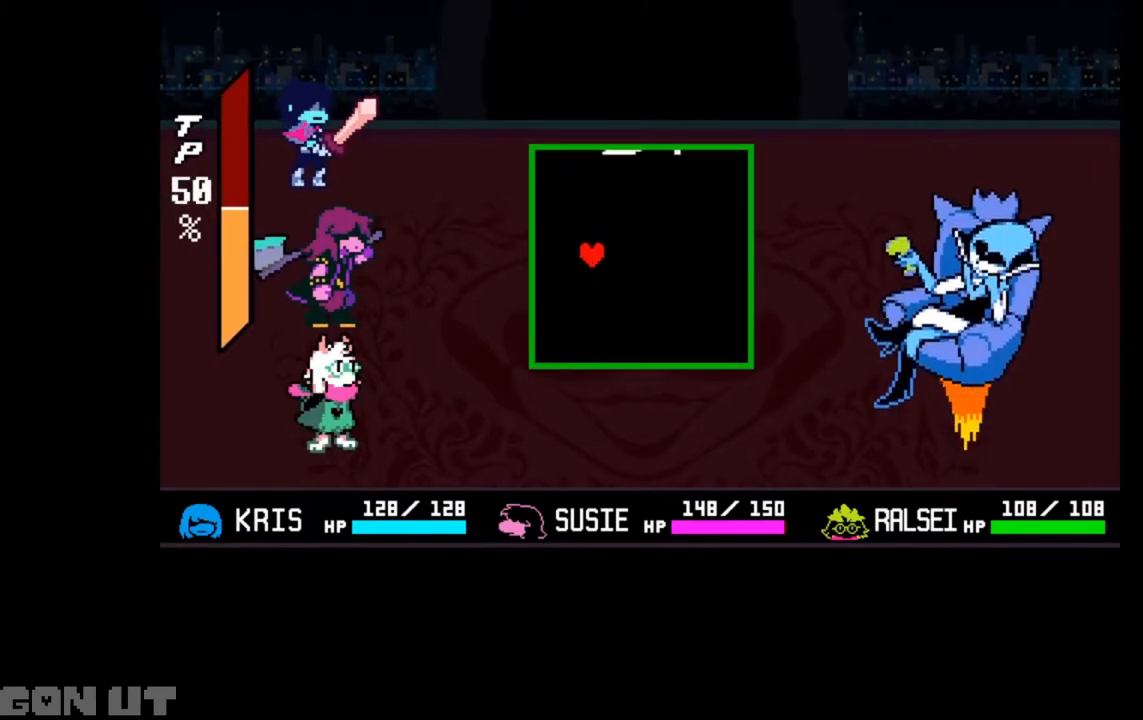
{"keys": [], "events": []}
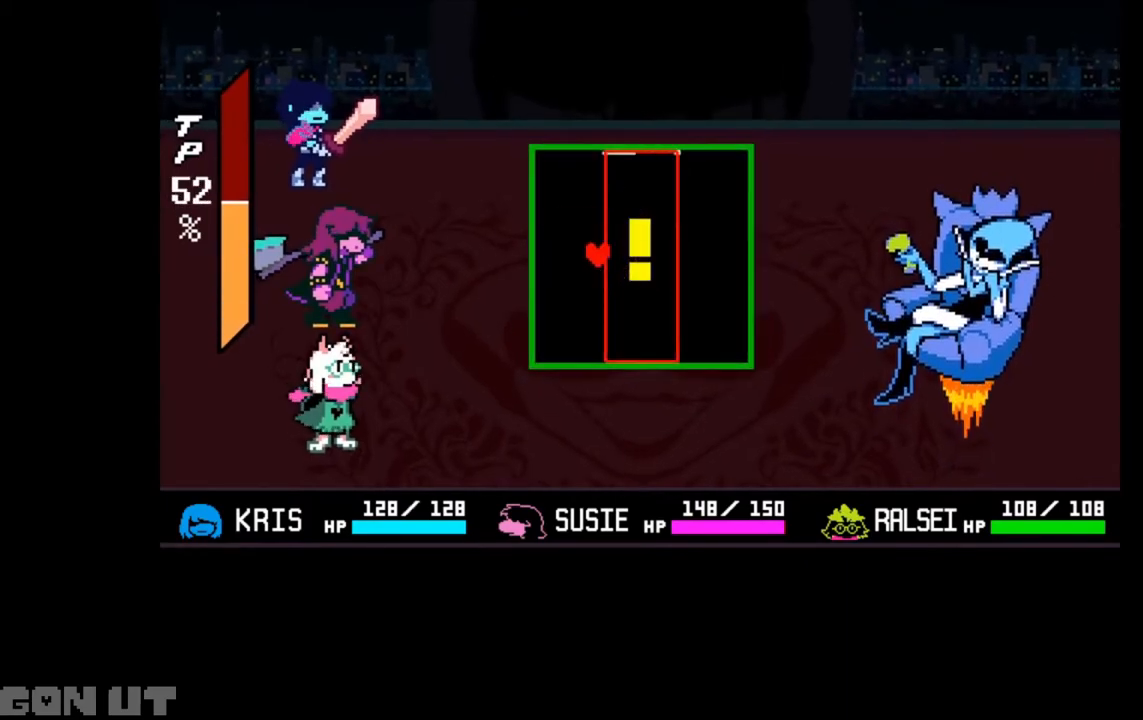
{"keys": [], "events": [[183, "left", "down"], [317, "left", "up"]]}
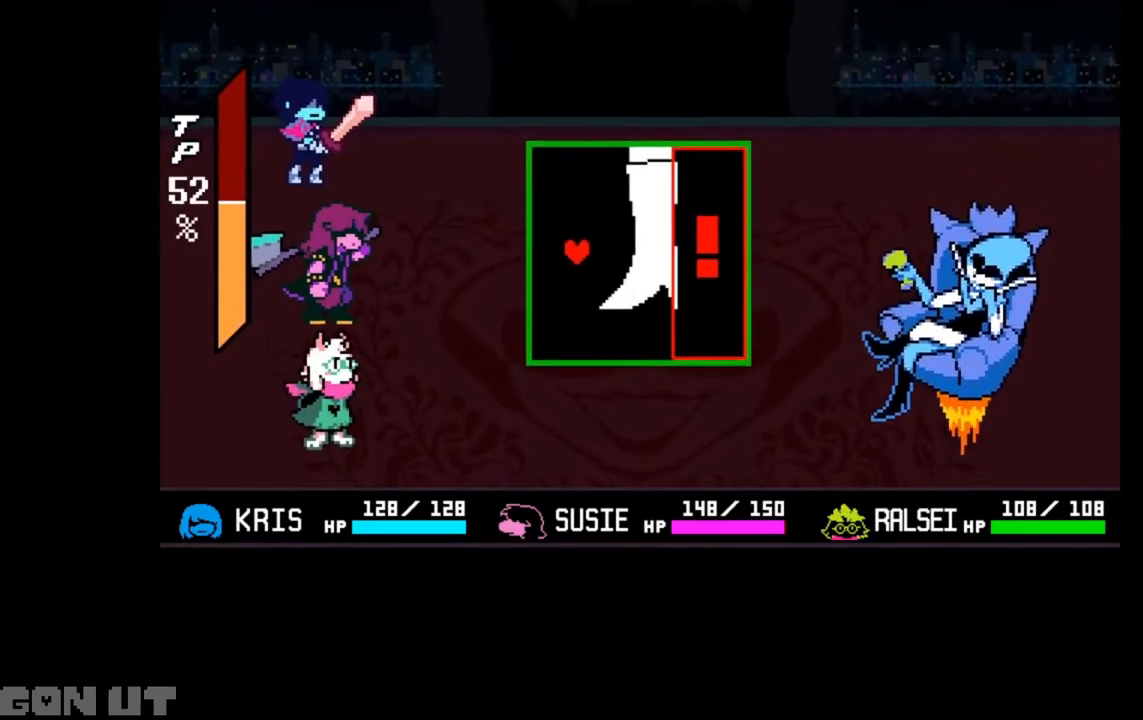
{"keys": ["right"], "events": [[150, "right", "down"]]}
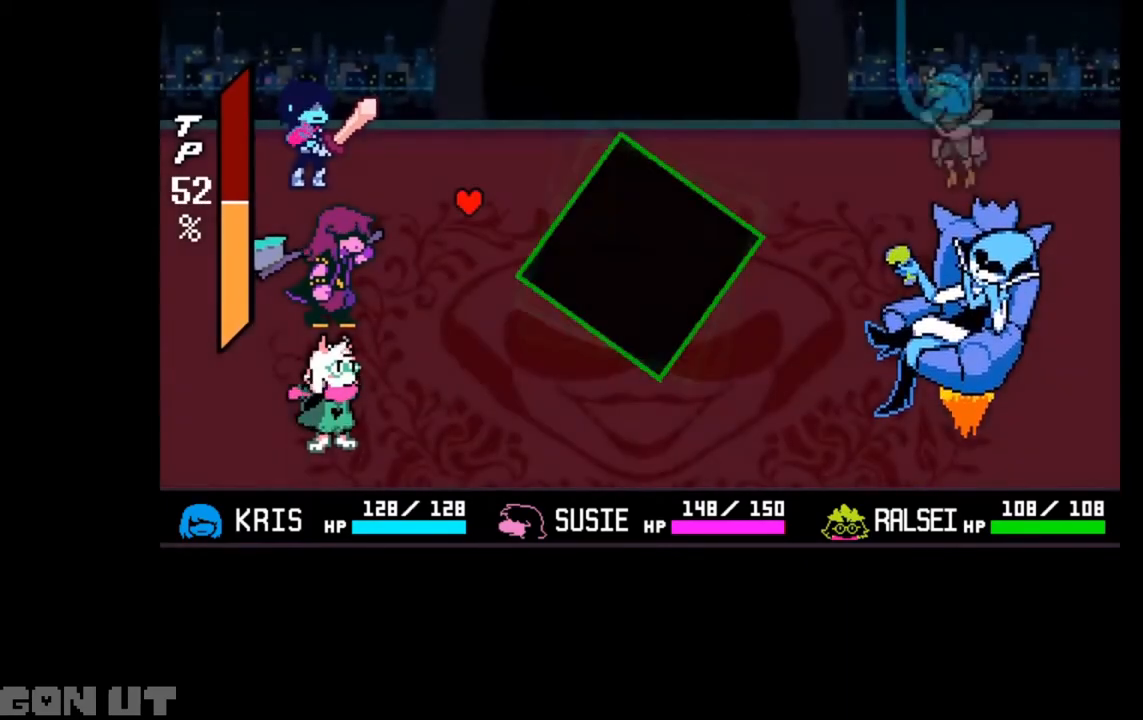
{"keys": ["c"], "events": [[50, "right", "up"], [450, "c", "down"]]}
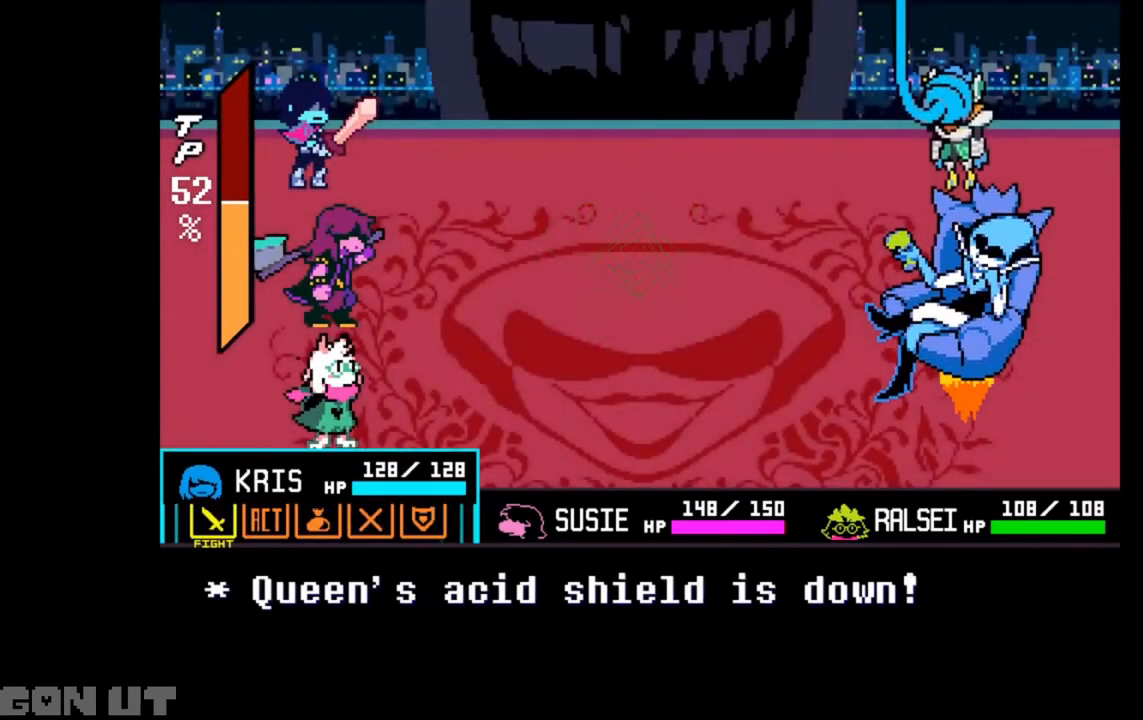
{"keys": ["z"], "events": [[117, "c", "up"], [417, "z", "down"]]}
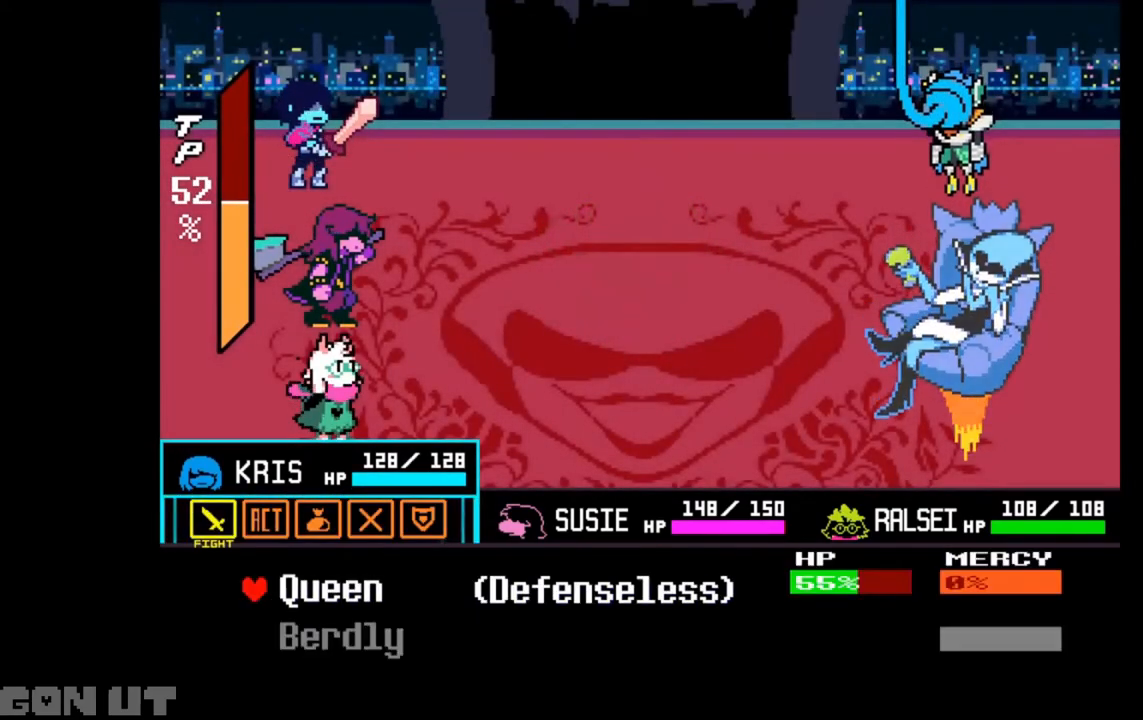
{"keys": [], "events": [[17, "z", "up"], [450, "z", "down"], [483, "z", "up"]]}
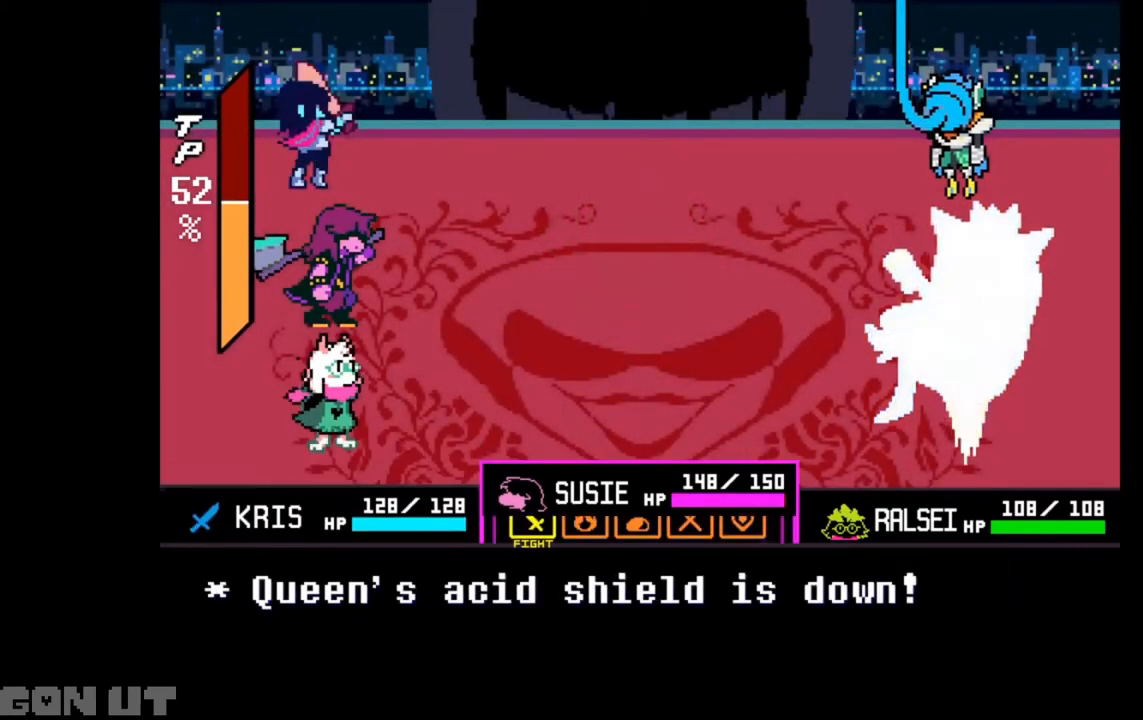
{"keys": ["z"], "events": [[383, "z", "down"], [417, "z", "up"], [483, "z", "down"]]}
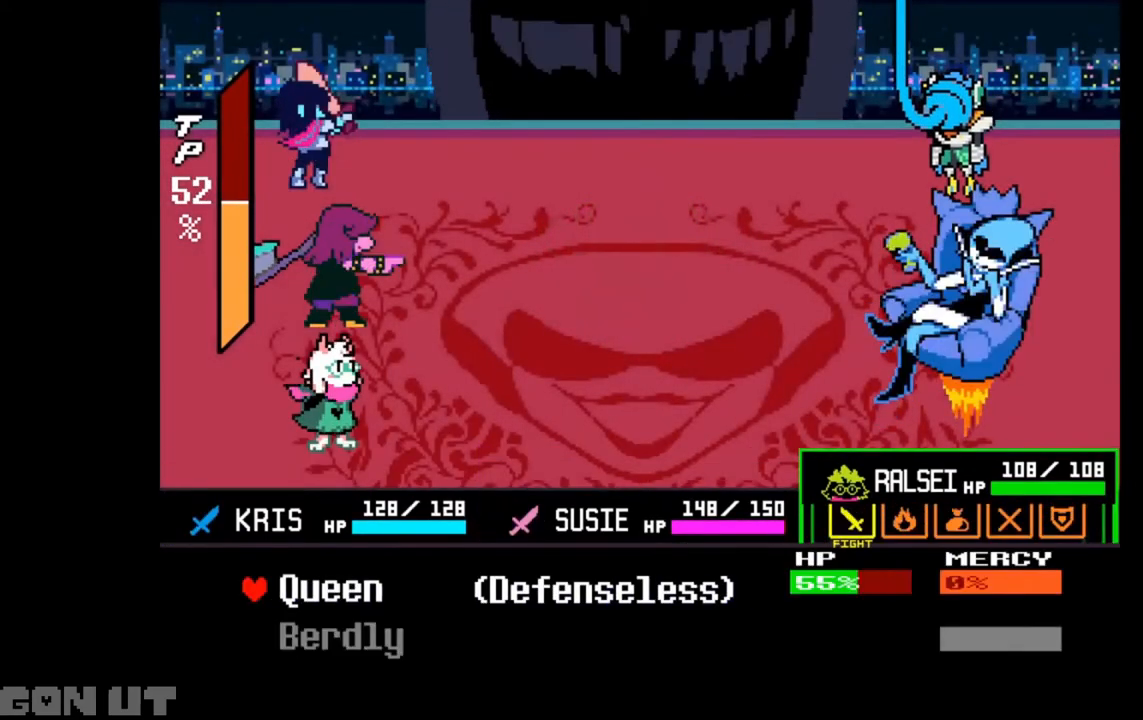
{"keys": [], "events": [[83, "z", "up"], [117, "z", "down"], [250, "z", "up"]]}
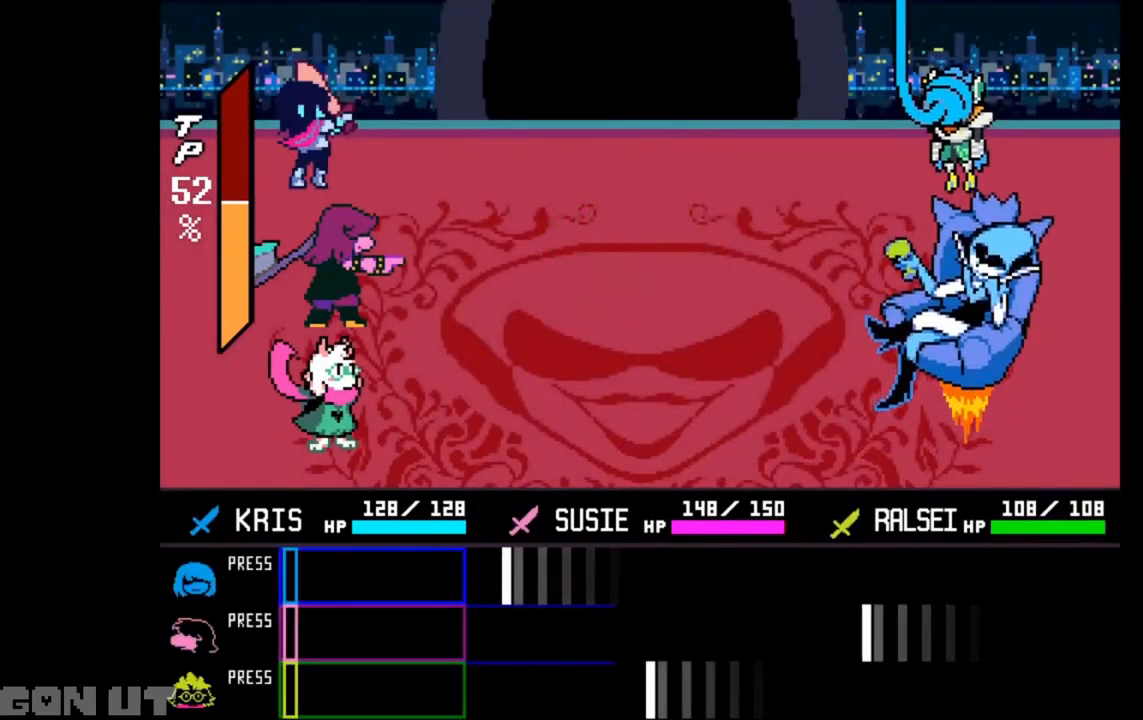
{"keys": [], "events": []}
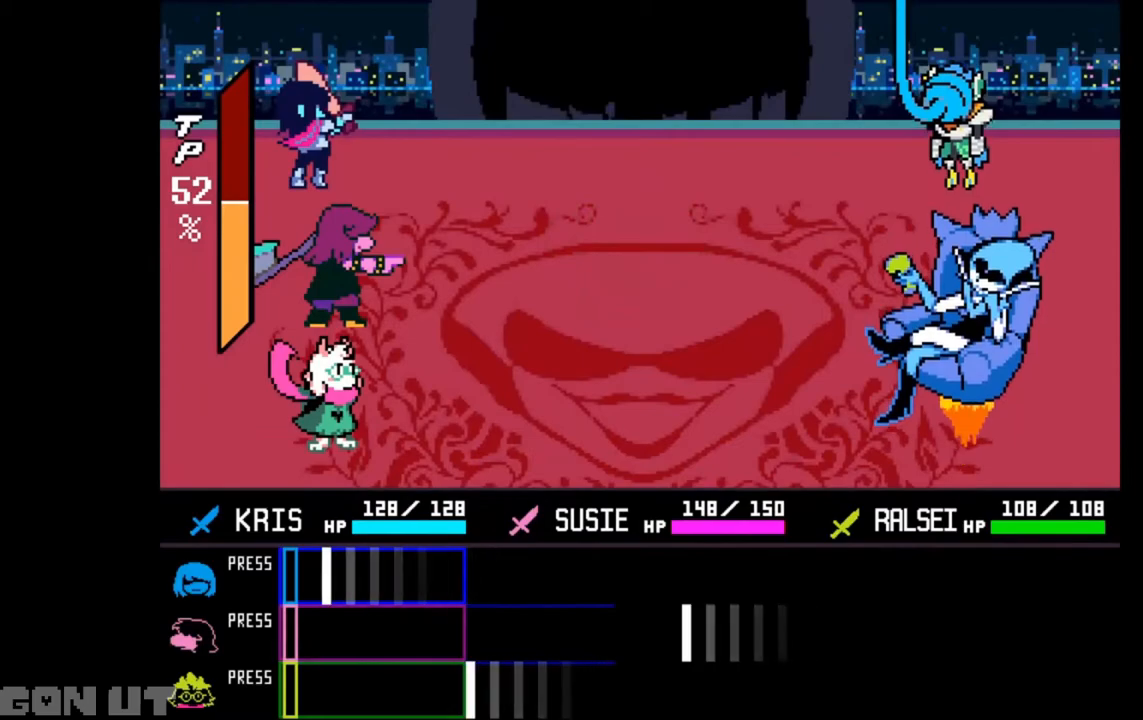
{"keys": ["z"], "events": [[117, "z", "down"], [217, "z", "up"], [483, "z", "down"]]}
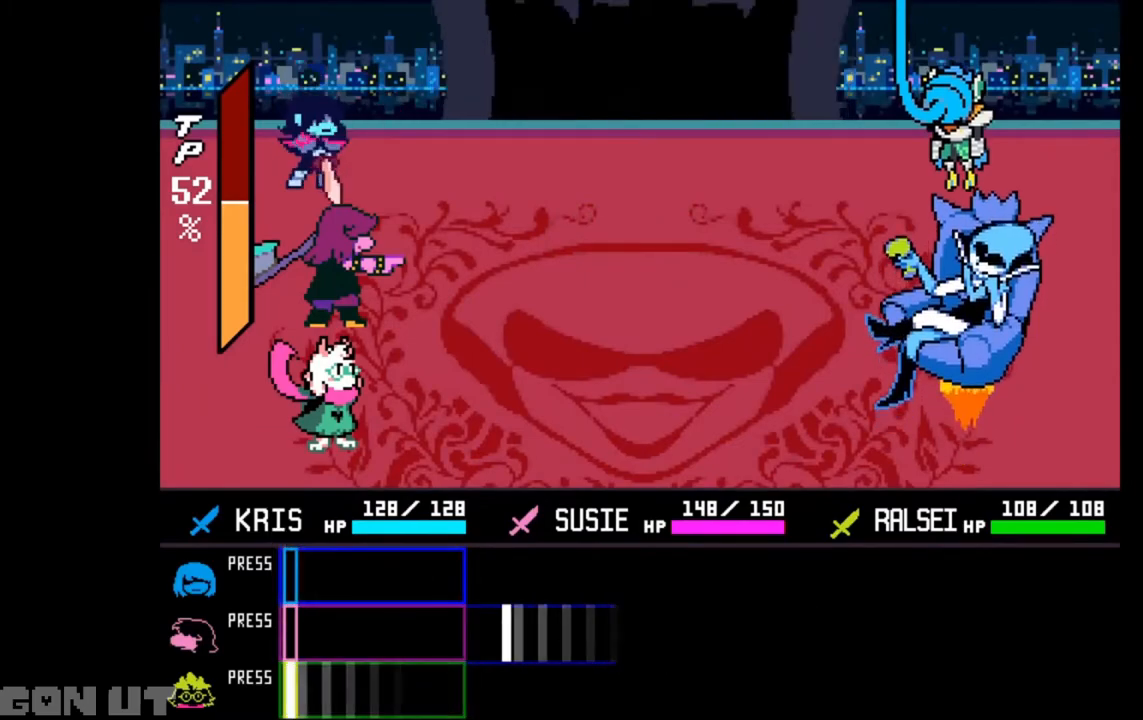
{"keys": [], "events": [[83, "z", "up"]]}
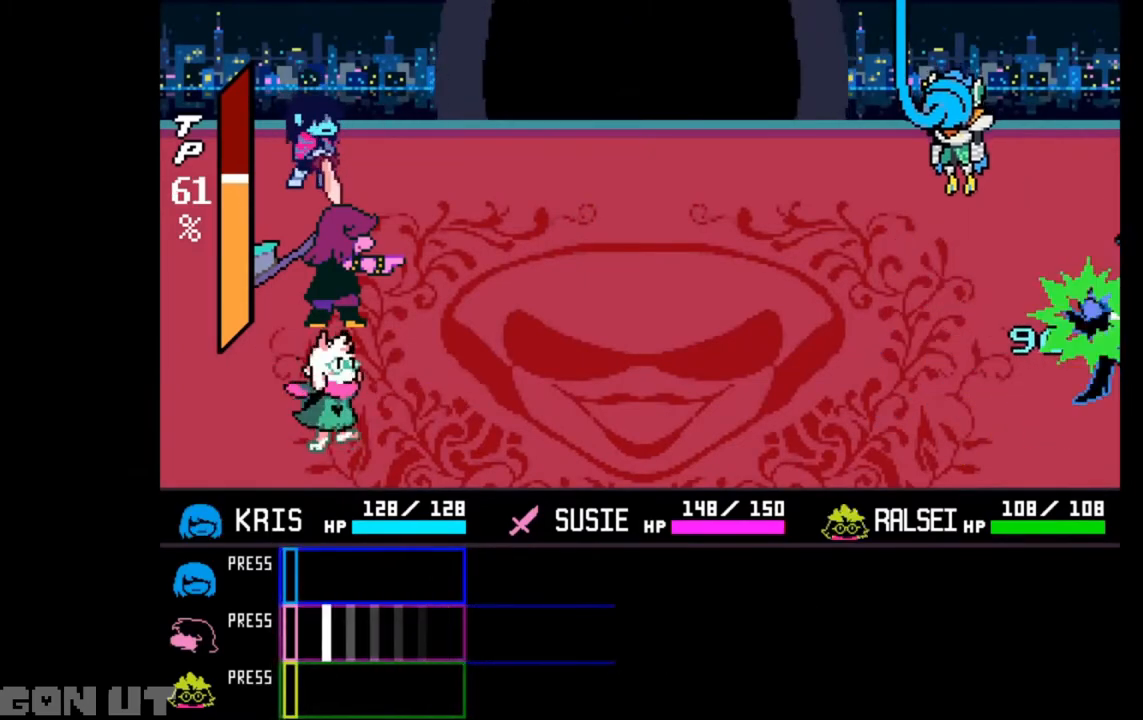
{"keys": ["c"], "events": [[83, "z", "down"], [183, "z", "up"], [483, "c", "down"]]}
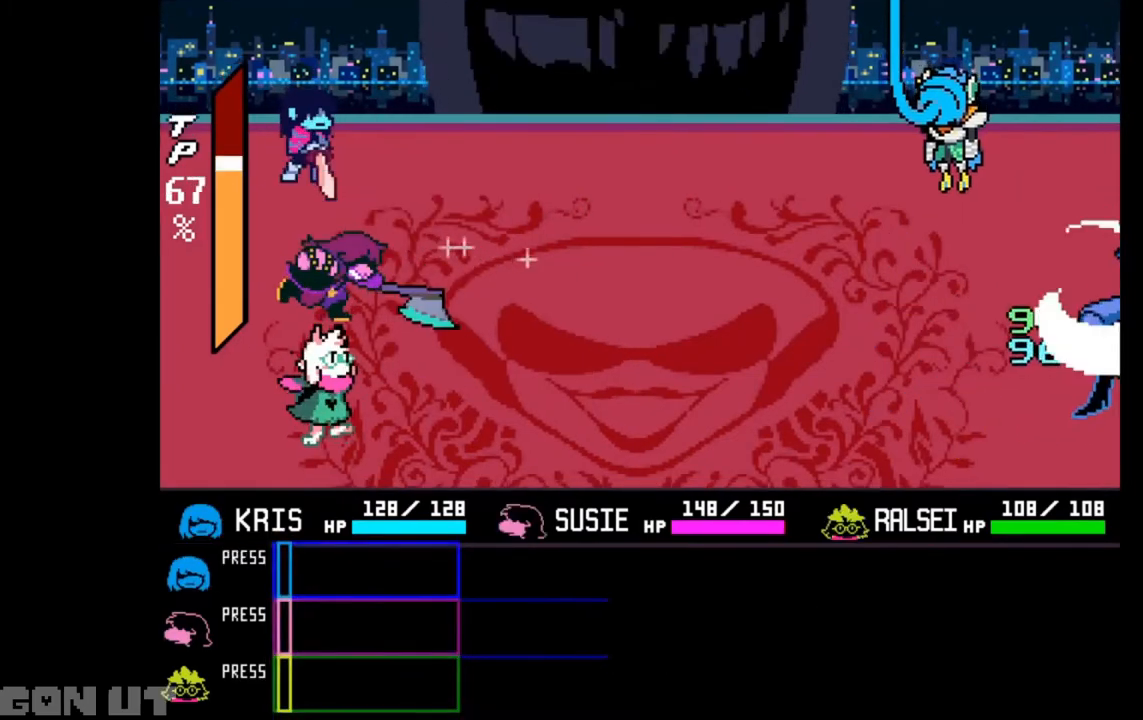
{"keys": ["c"], "events": []}
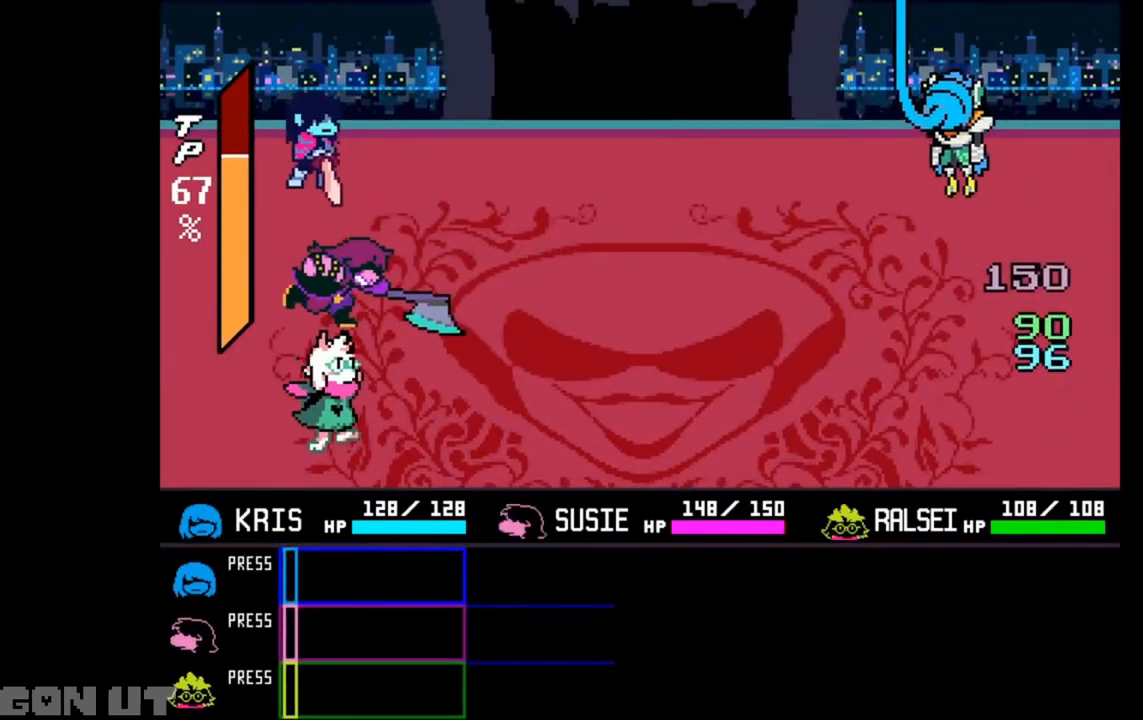
{"keys": ["c"], "events": []}
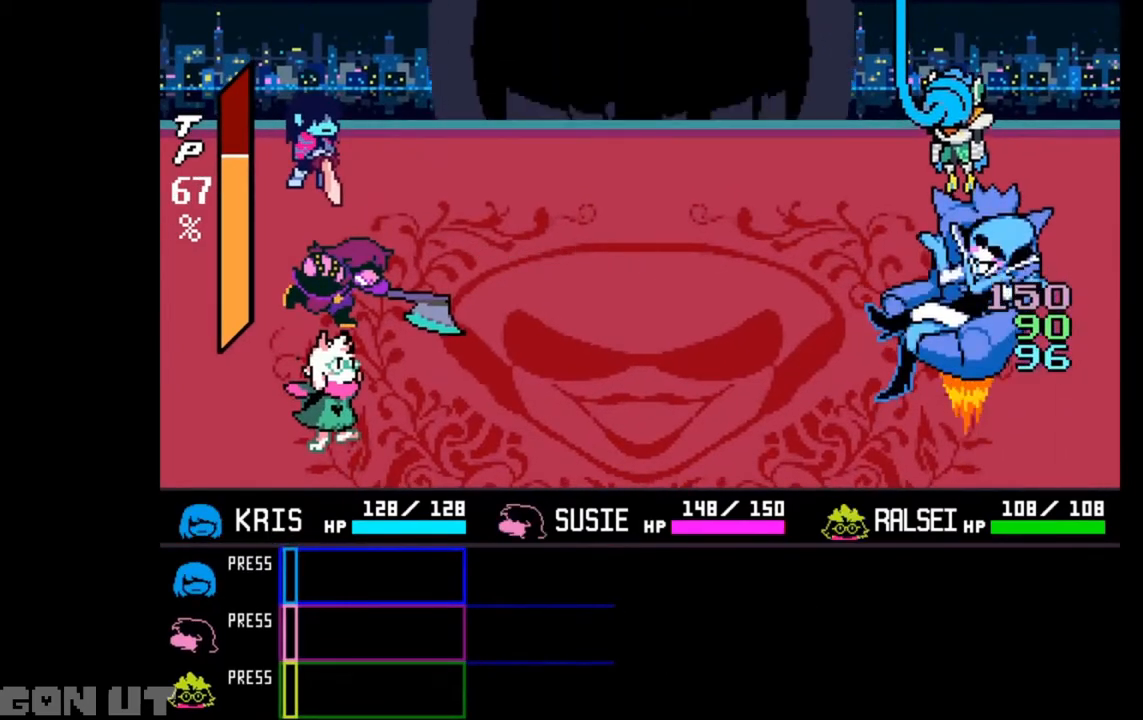
{"keys": ["c"], "events": []}
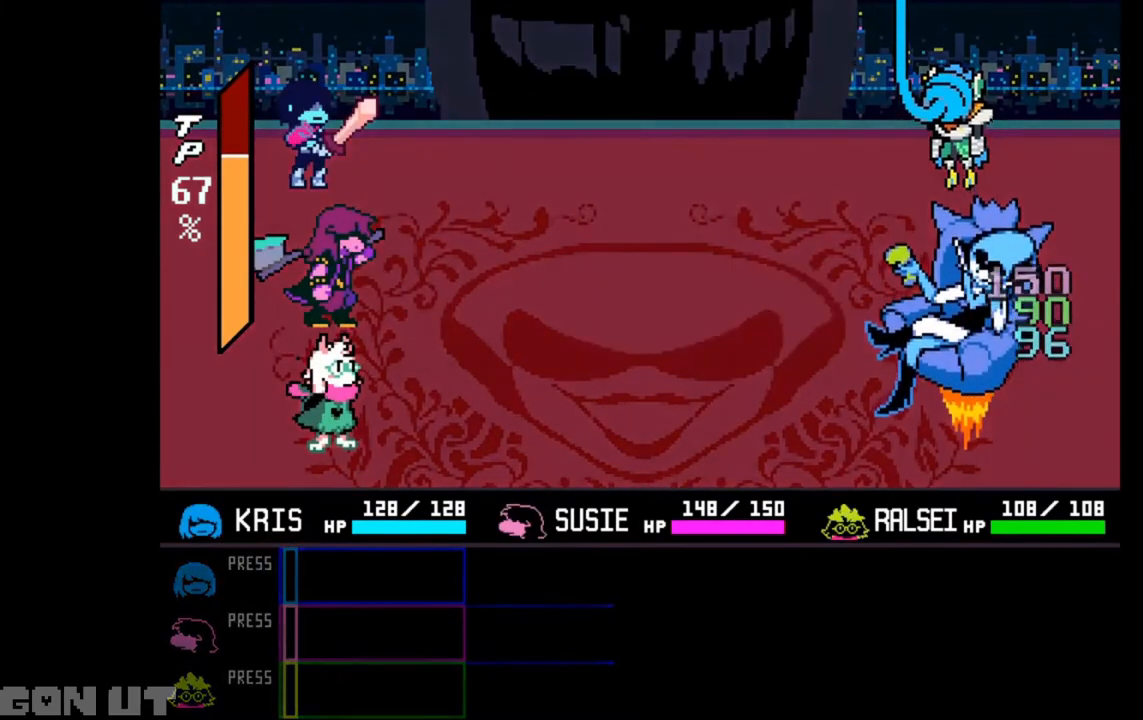
{"keys": ["c"], "events": []}
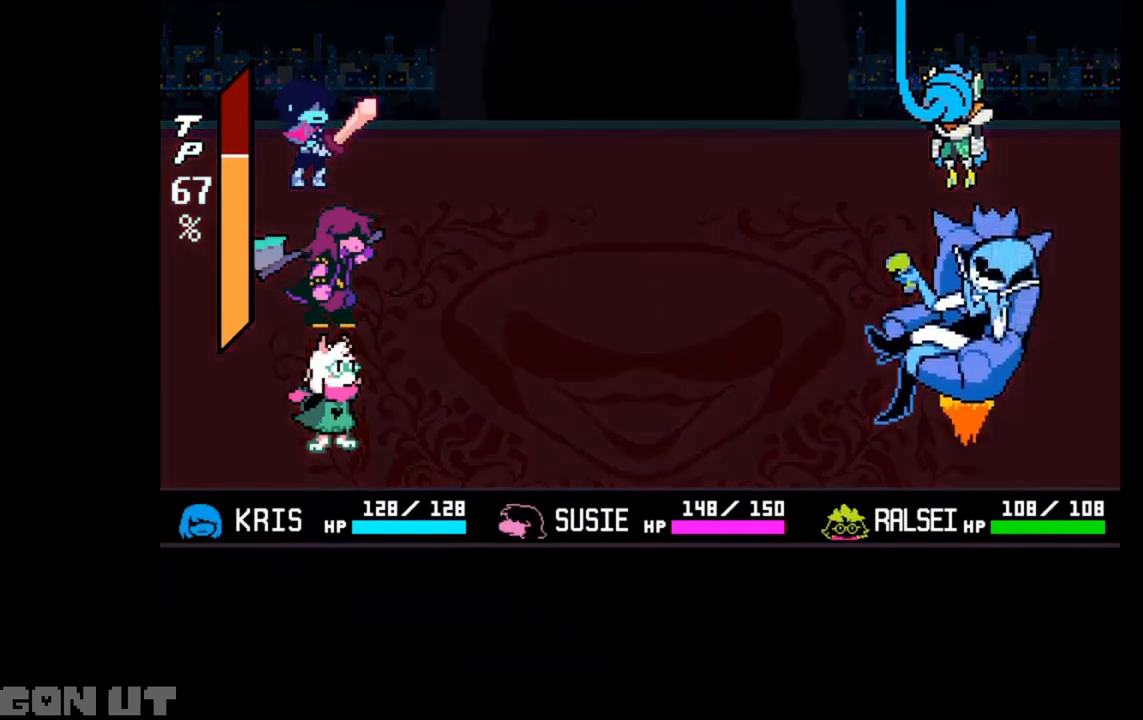
{"keys": ["c"], "events": []}
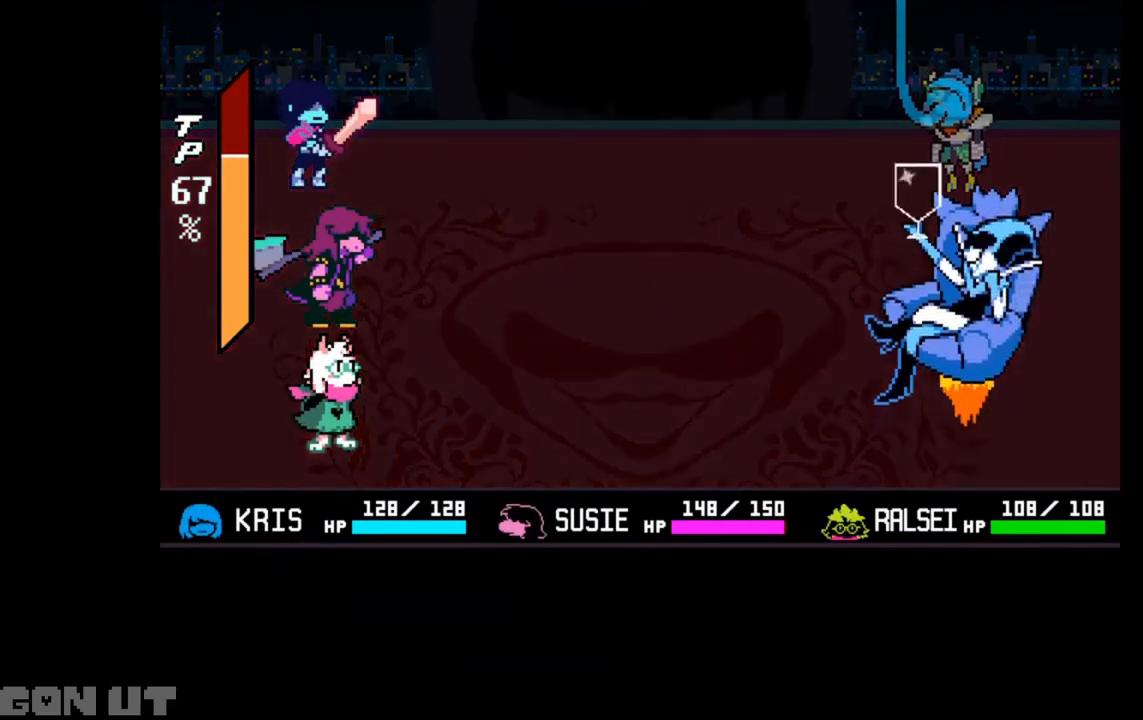
{"keys": ["c", "z"], "events": [[17, "z", "down"], [117, "z", "up"], [150, "z", "down"], [250, "z", "up"], [317, "z", "down"], [383, "z", "up"], [450, "z", "down"]]}